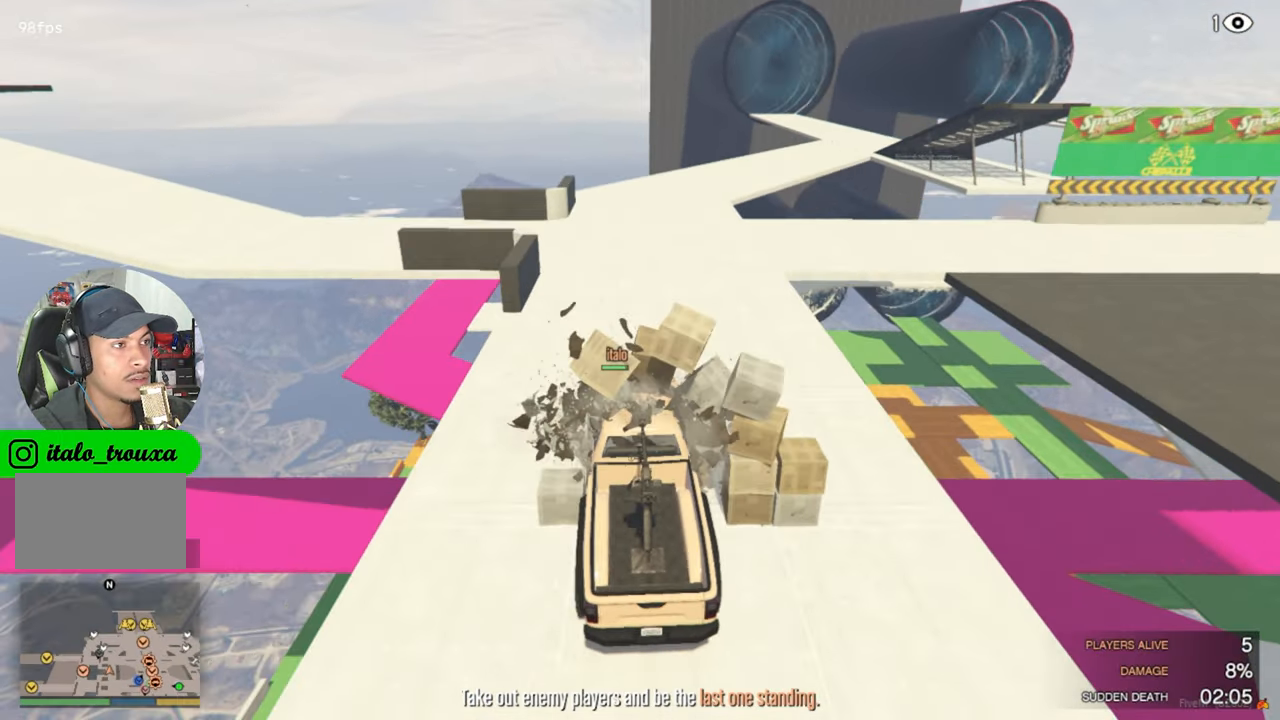
Gameplay with keyboard and mouse; each line is a JSON object with the keys and mouse buttons held at the frame after it. "events" lists presses ("down") and releases ("up") of "1", "2", "3", "4", "5", "a", "alt", "c", "caps_lock", "ctrl", "d", "e", "f", "g", "q", "r", "s", "shift", "space", "t", "tab", "v", "w", "x", "z", "mouse_left", "mouse_wheel" and "mouse_right" between this image and that frame as [ms after this image, input, new state], when the widget could be followed in between. "mouse_left", "mouse_wheel", "mouse_right" = the "left", "wheel", "right" buttons of the "mouse" list. No other keys are recorded. "wheel" means that the mouse wheel is clicked or scrolled. "mouse_move" is the direction in which the mouse moves at that frame (one of eight, or "still"), when it could be read.
{"keys": ["w"], "mouse": [], "mouse_move": "still", "events": [[166, "w", "up"], [216, "d", "down"], [366, "d", "up"], [366, "w", "down"]]}
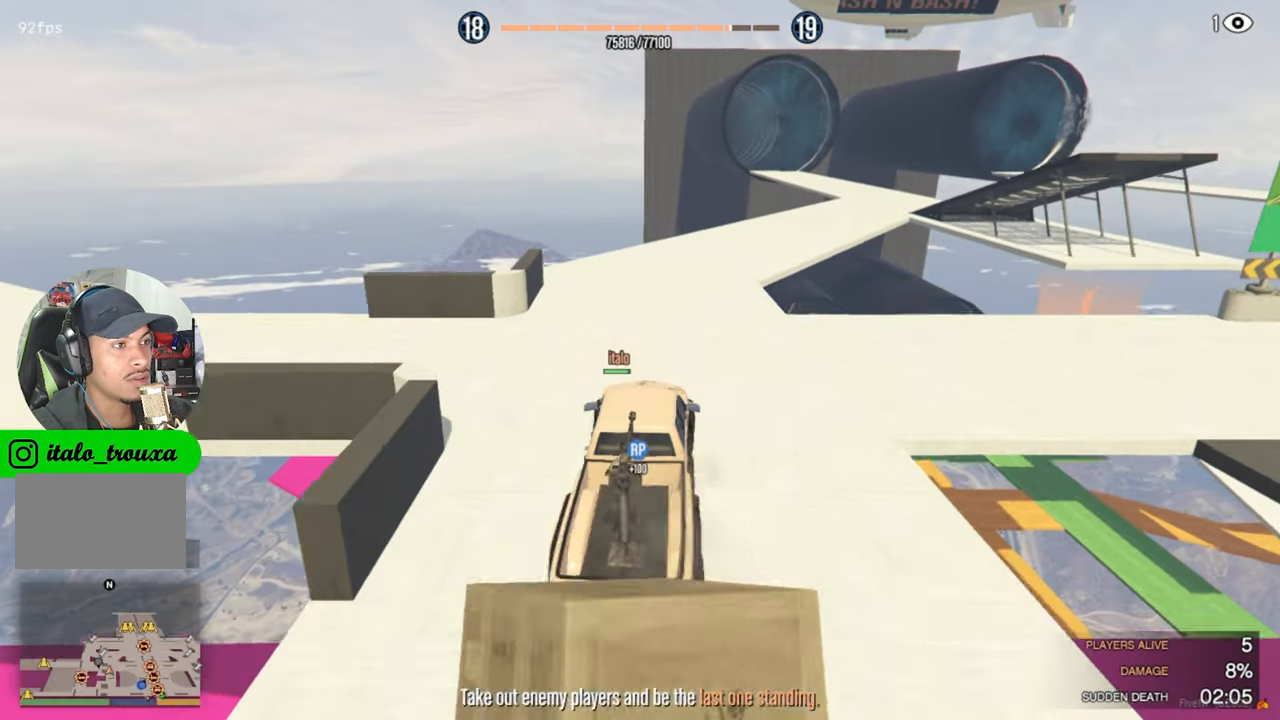
{"keys": ["d", "w"], "mouse": [], "mouse_move": "still", "events": [[383, "d", "down"]]}
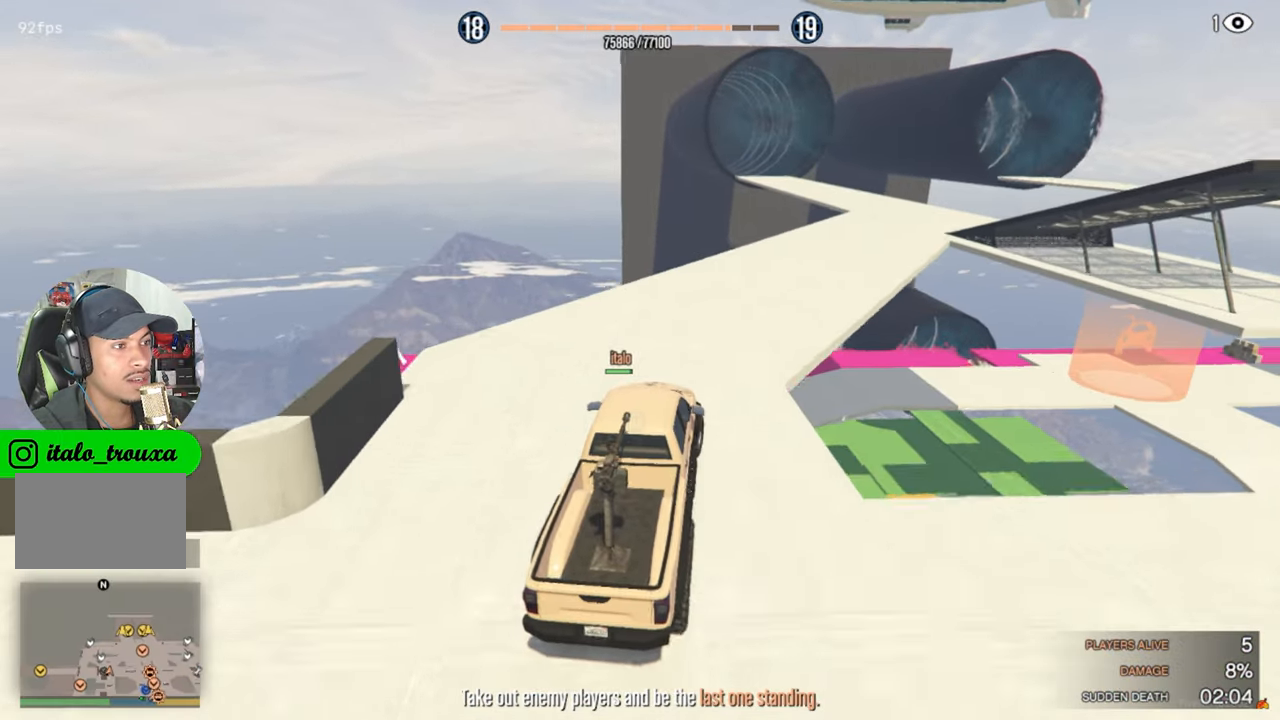
{"keys": ["d", "w"], "mouse": [], "mouse_move": "still", "events": [[250, "d", "up"], [400, "d", "down"]]}
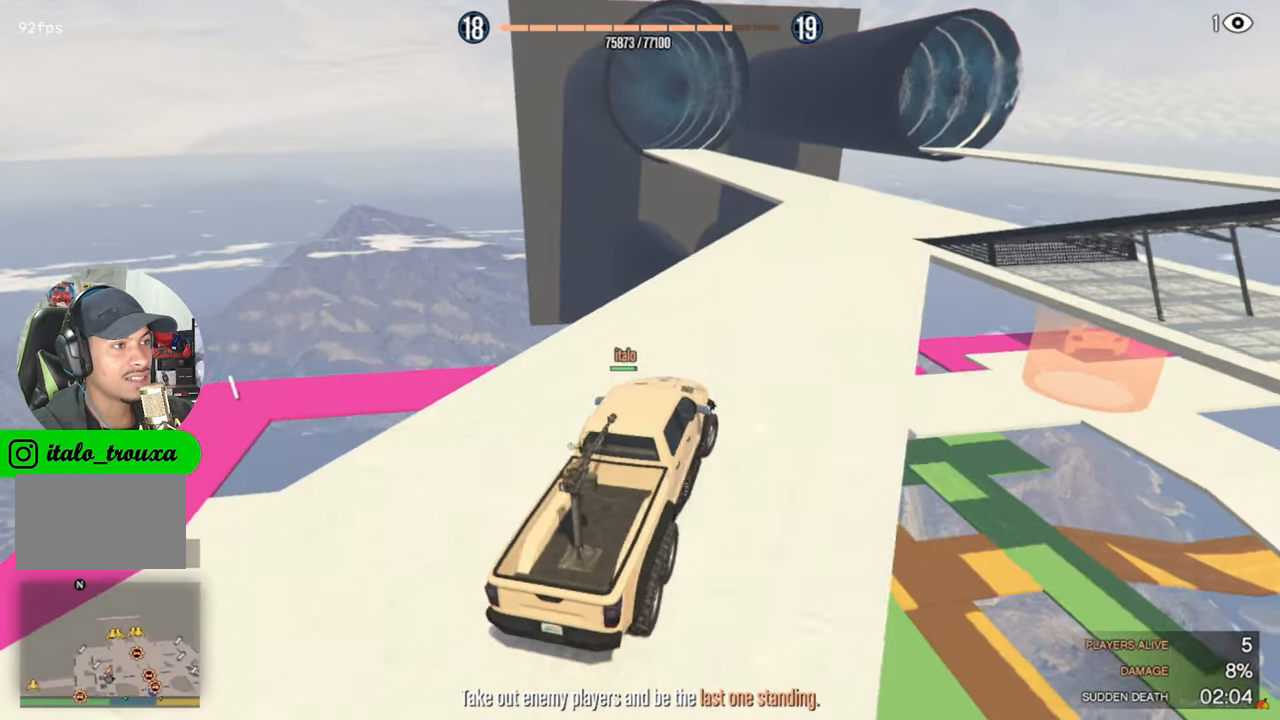
{"keys": ["a", "w"], "mouse": [], "mouse_move": "still", "events": [[83, "d", "up"], [400, "a", "down"]]}
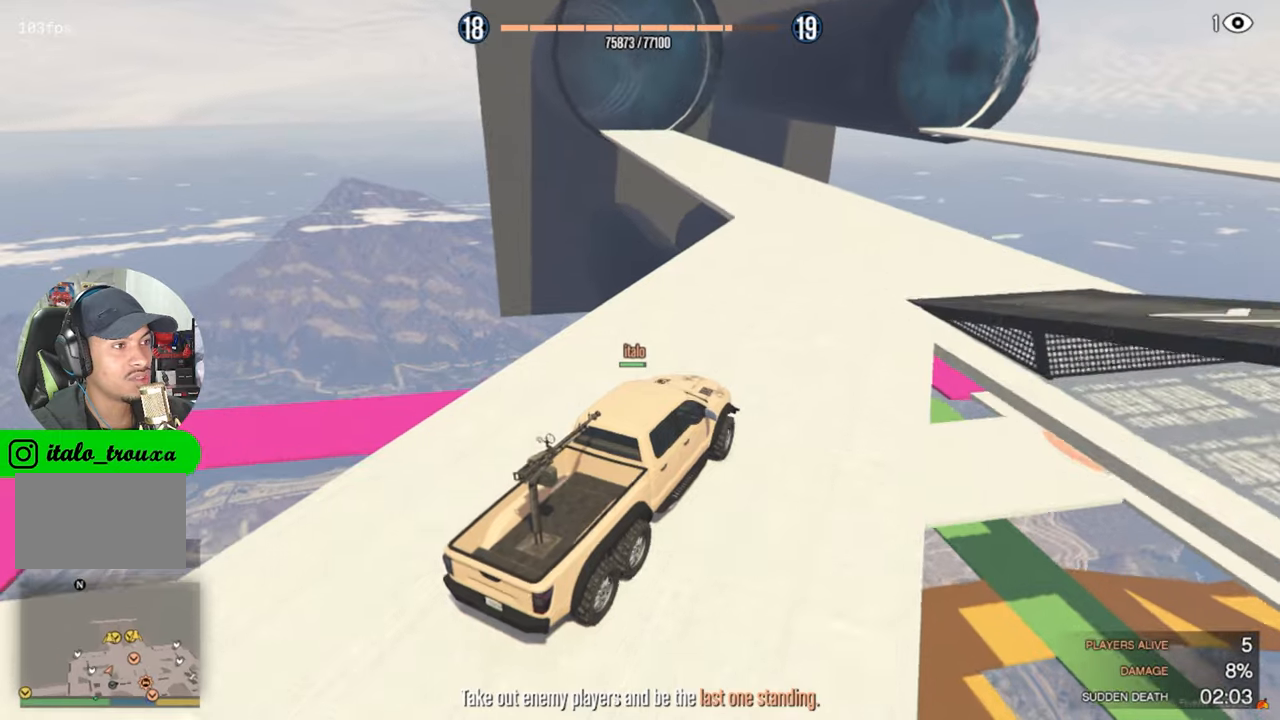
{"keys": ["a", "w"], "mouse": [], "mouse_move": "still", "events": [[233, "a", "up"], [383, "a", "down"]]}
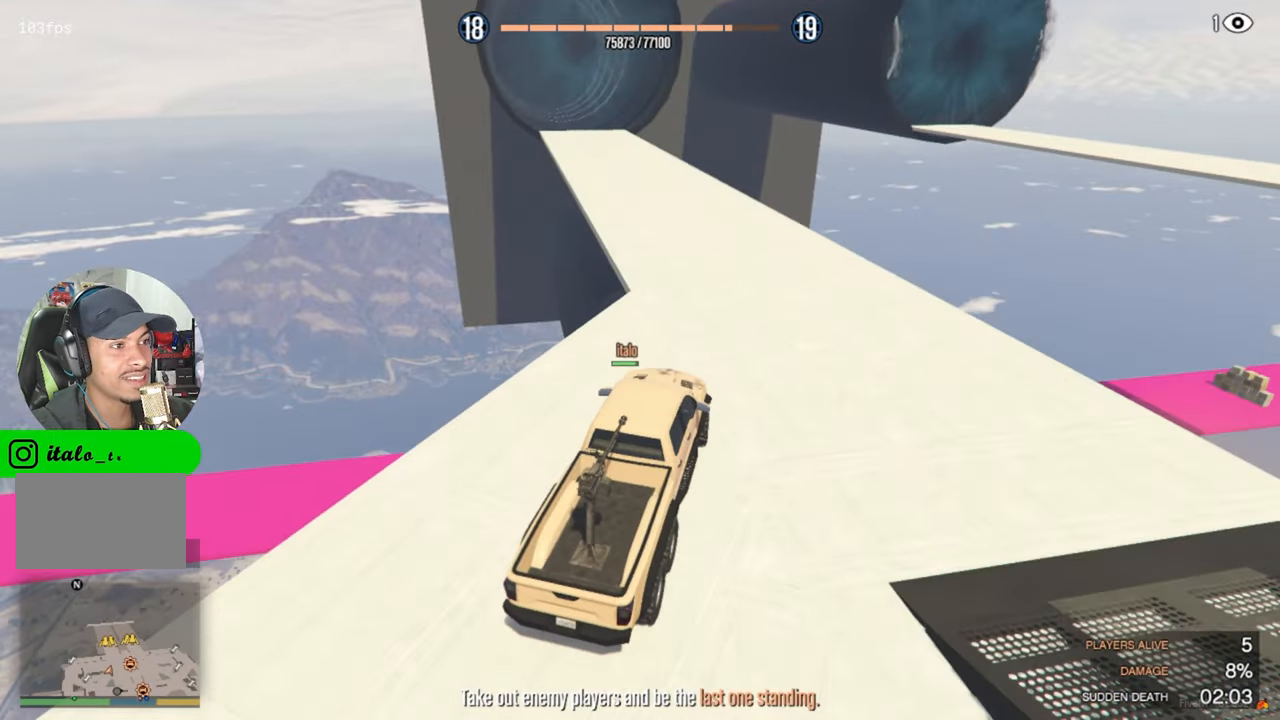
{"keys": ["w"], "mouse": [], "mouse_move": "still", "events": [[200, "a", "up"]]}
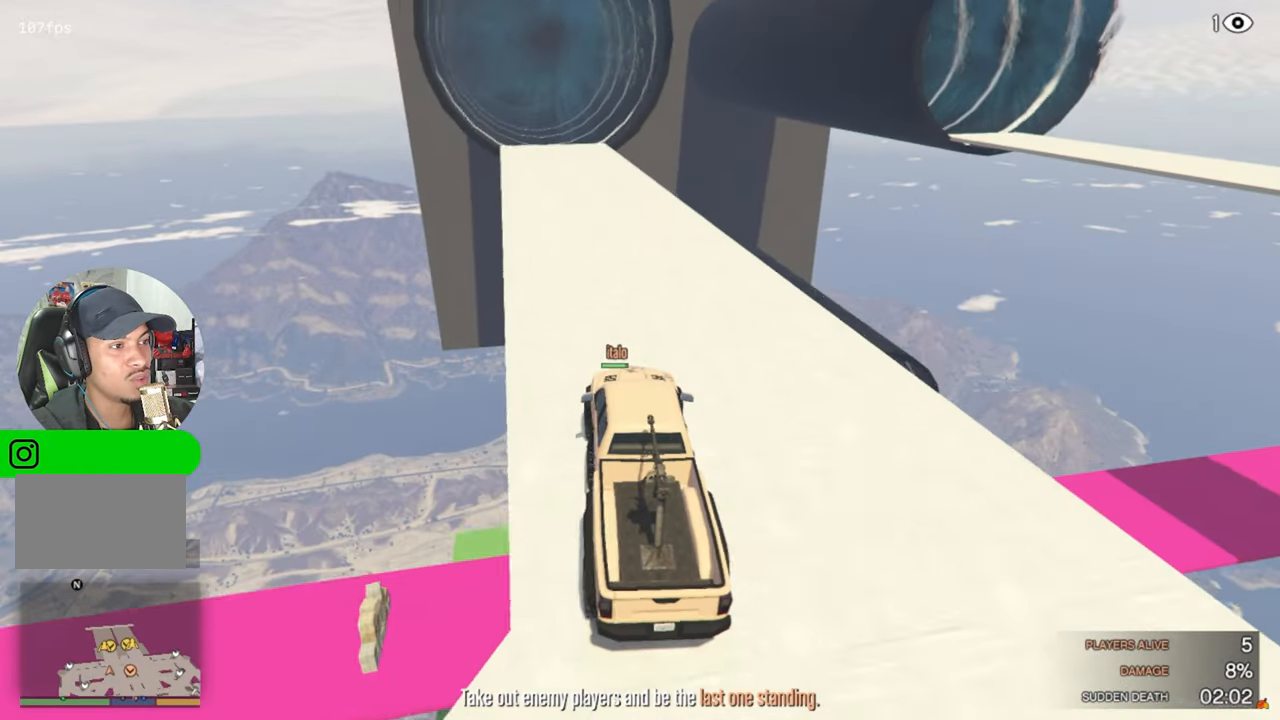
{"keys": ["c", "w"], "mouse": [], "mouse_move": "still", "events": [[83, "a", "down"], [133, "a", "up"], [367, "c", "down"]]}
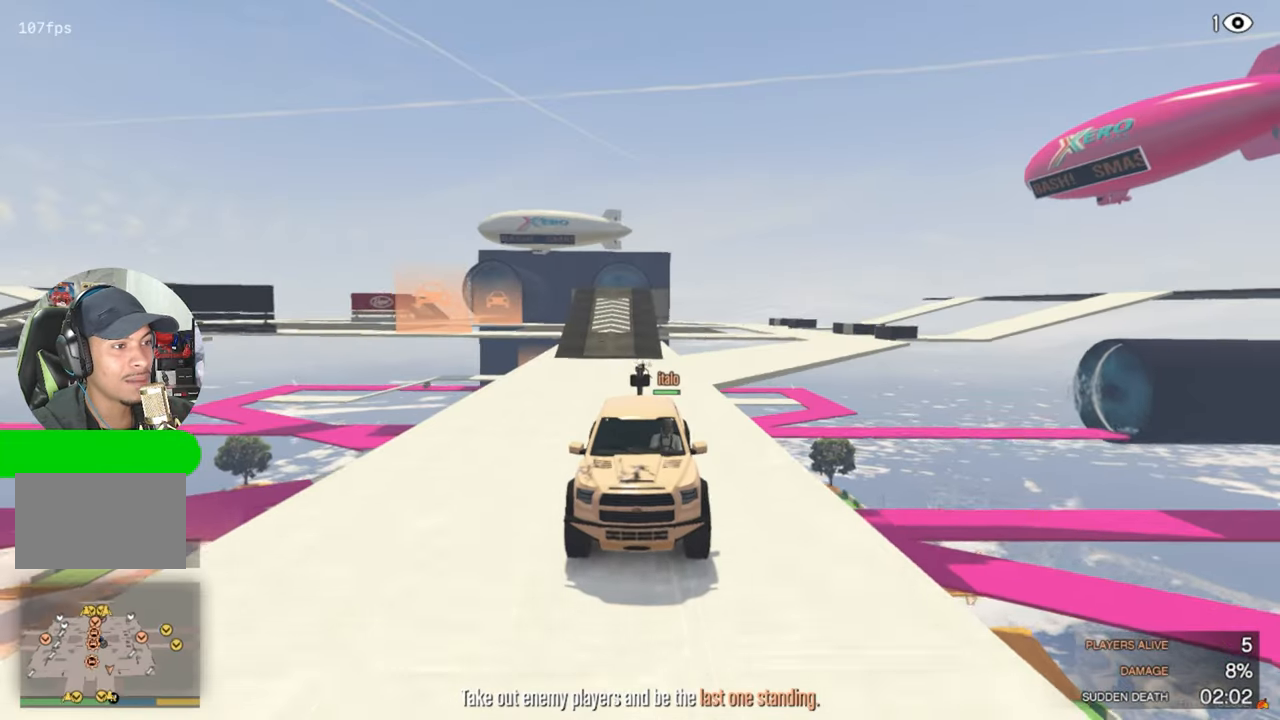
{"keys": ["w"], "mouse": [], "mouse_move": "still", "events": [[333, "c", "up"]]}
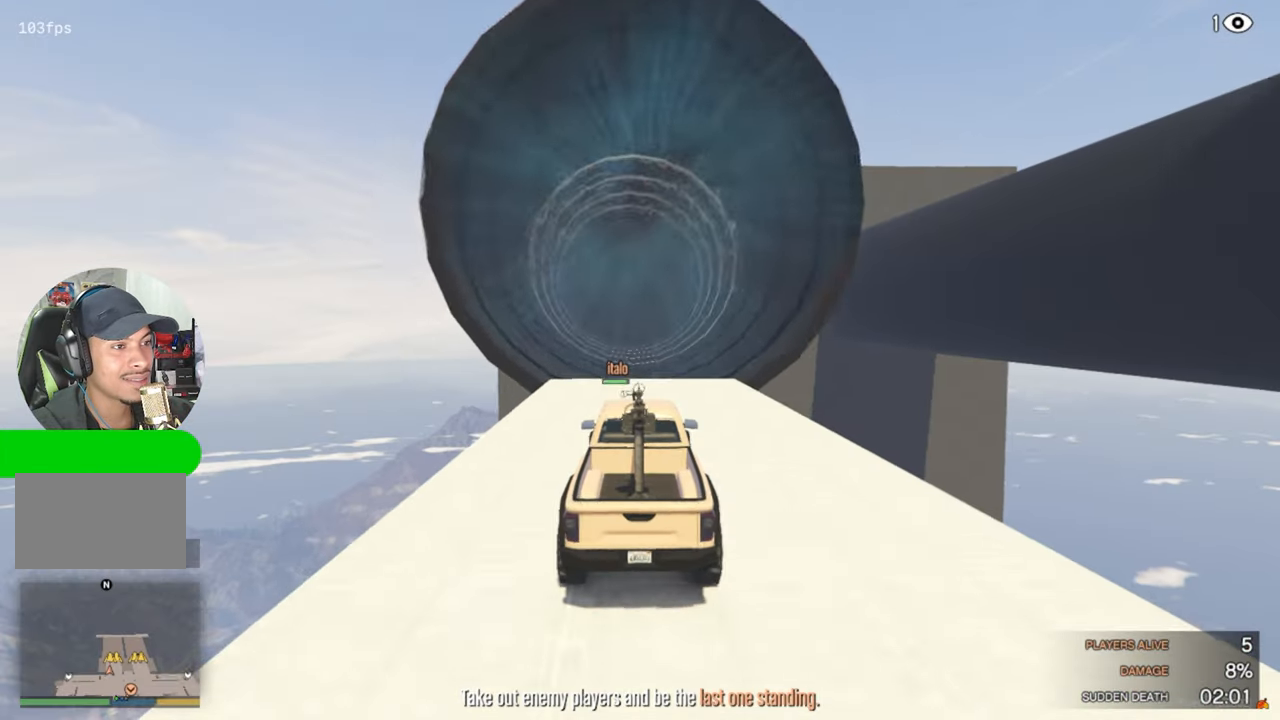
{"keys": ["w"], "mouse": [], "mouse_move": "still", "events": []}
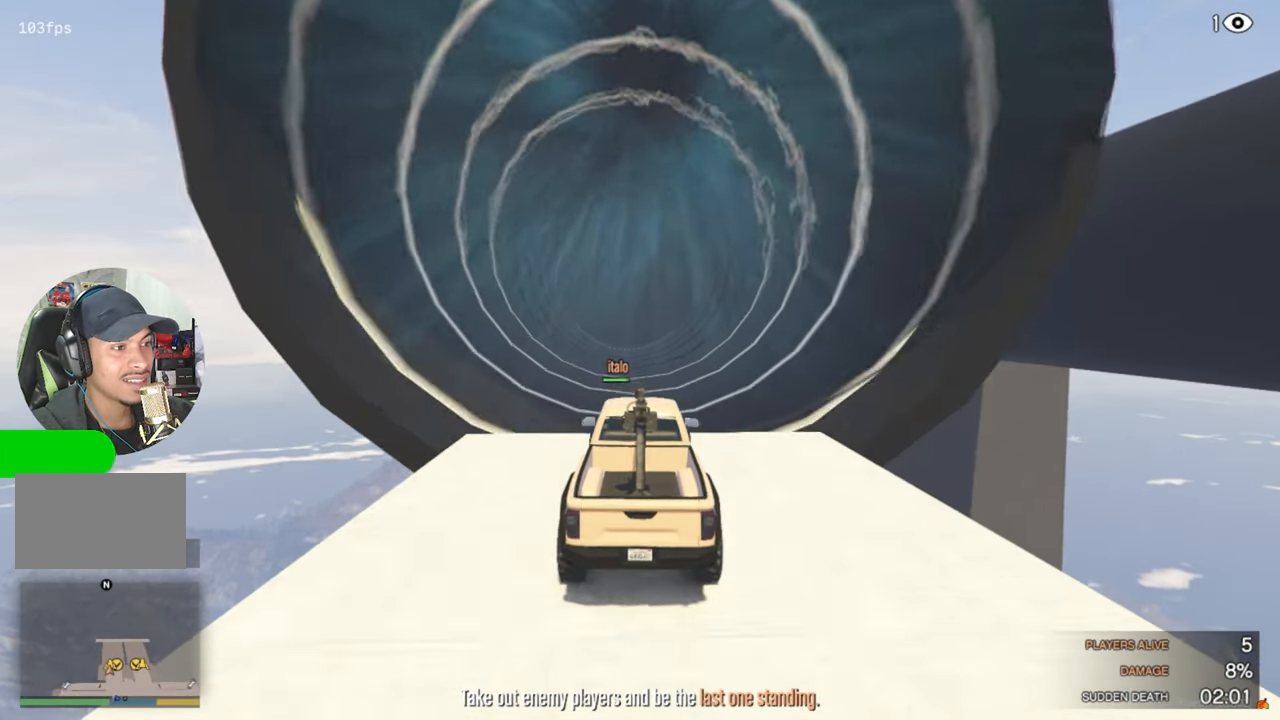
{"keys": [], "mouse": [], "mouse_move": "still", "events": [[83, "a", "down"], [167, "a", "up"], [450, "w", "up"]]}
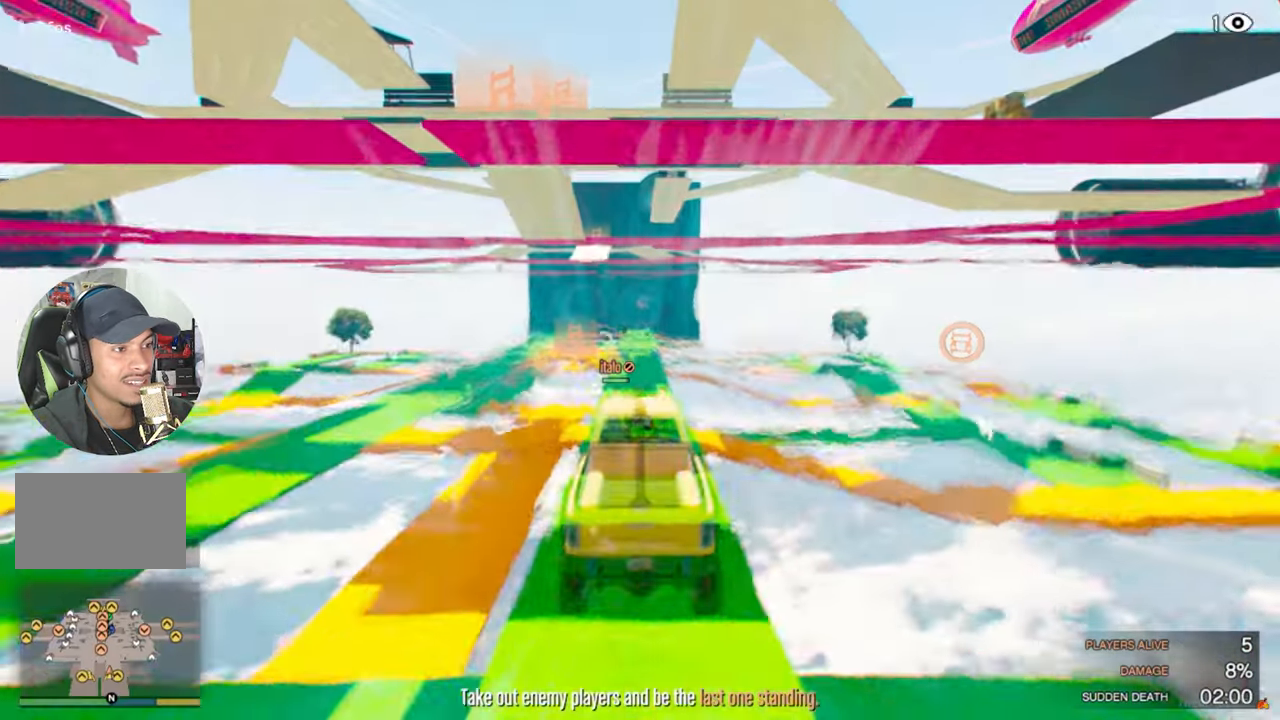
{"keys": [], "mouse": [], "mouse_move": "down-right", "events": [[150, "w", "down"], [417, "w", "up"]]}
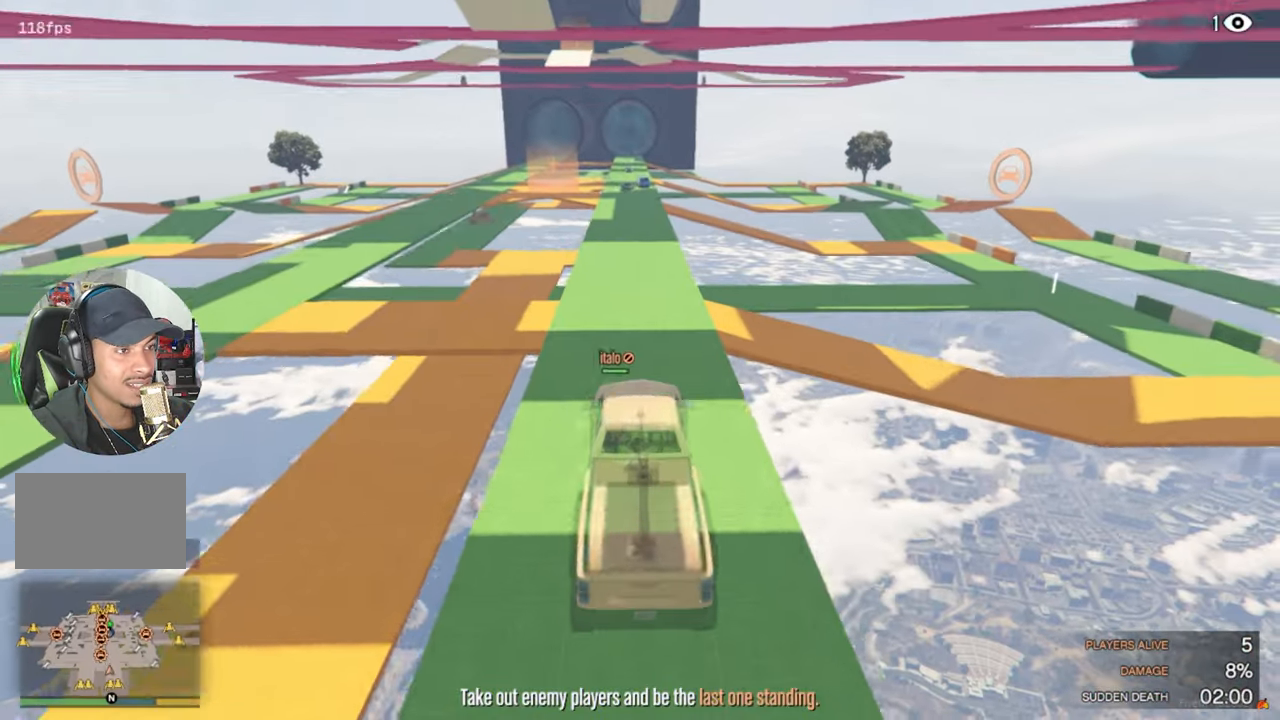
{"keys": ["w"], "mouse": [], "mouse_move": "still", "events": [[200, "w", "down"]]}
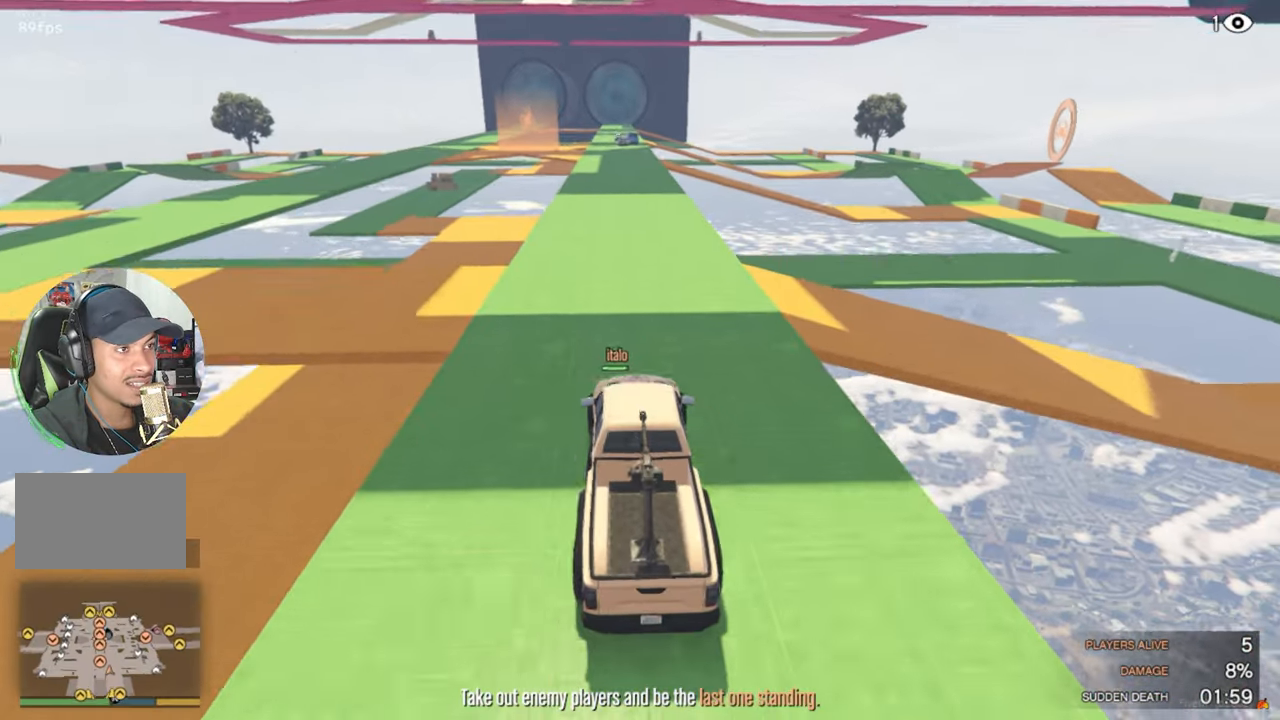
{"keys": ["w"], "mouse": [], "mouse_move": "still", "events": []}
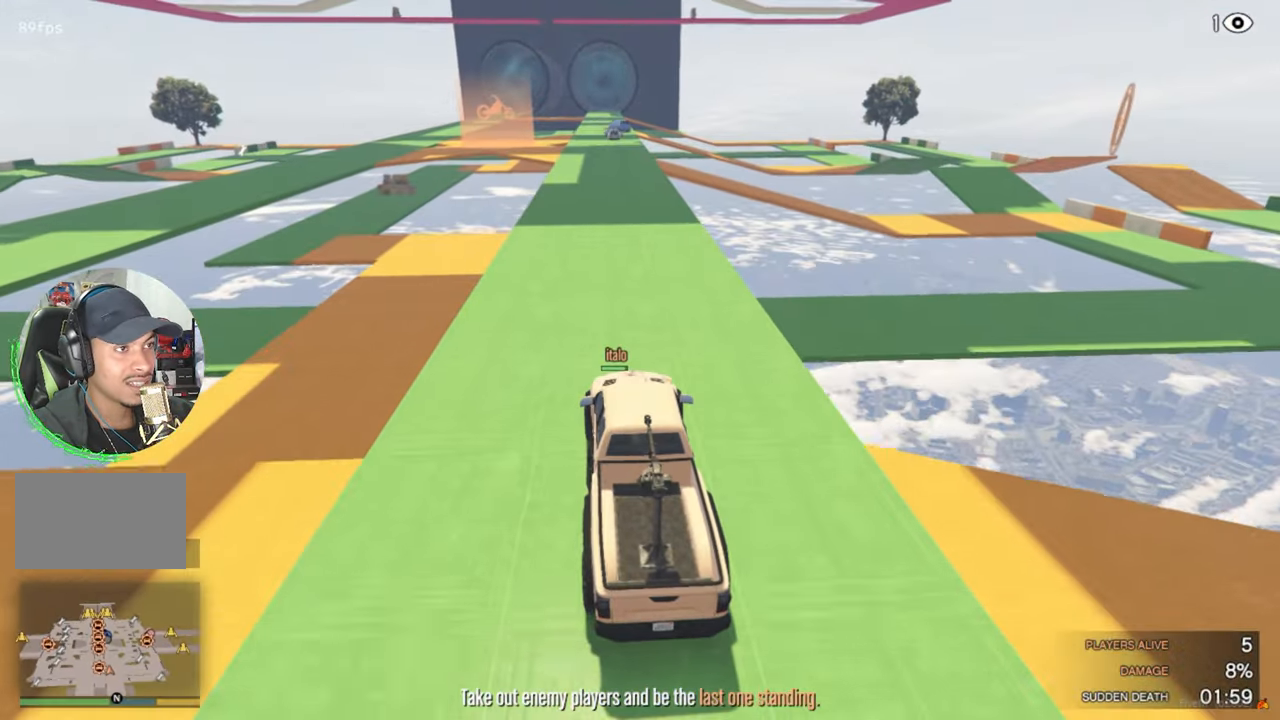
{"keys": ["w"], "mouse": [], "mouse_move": "still", "events": [[150, "c", "down"], [233, "c", "up"]]}
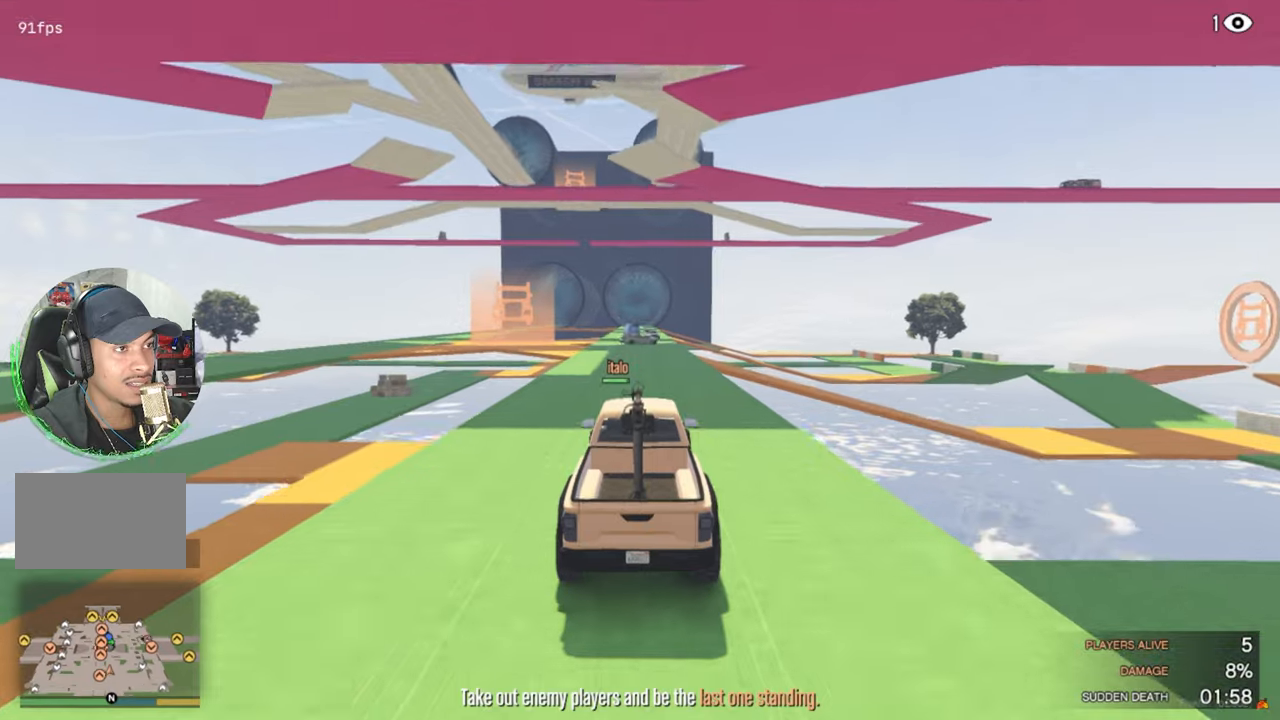
{"keys": ["a", "w"], "mouse": [], "mouse_move": "still", "events": [[150, "x", "down"], [250, "x", "up"], [434, "a", "down"]]}
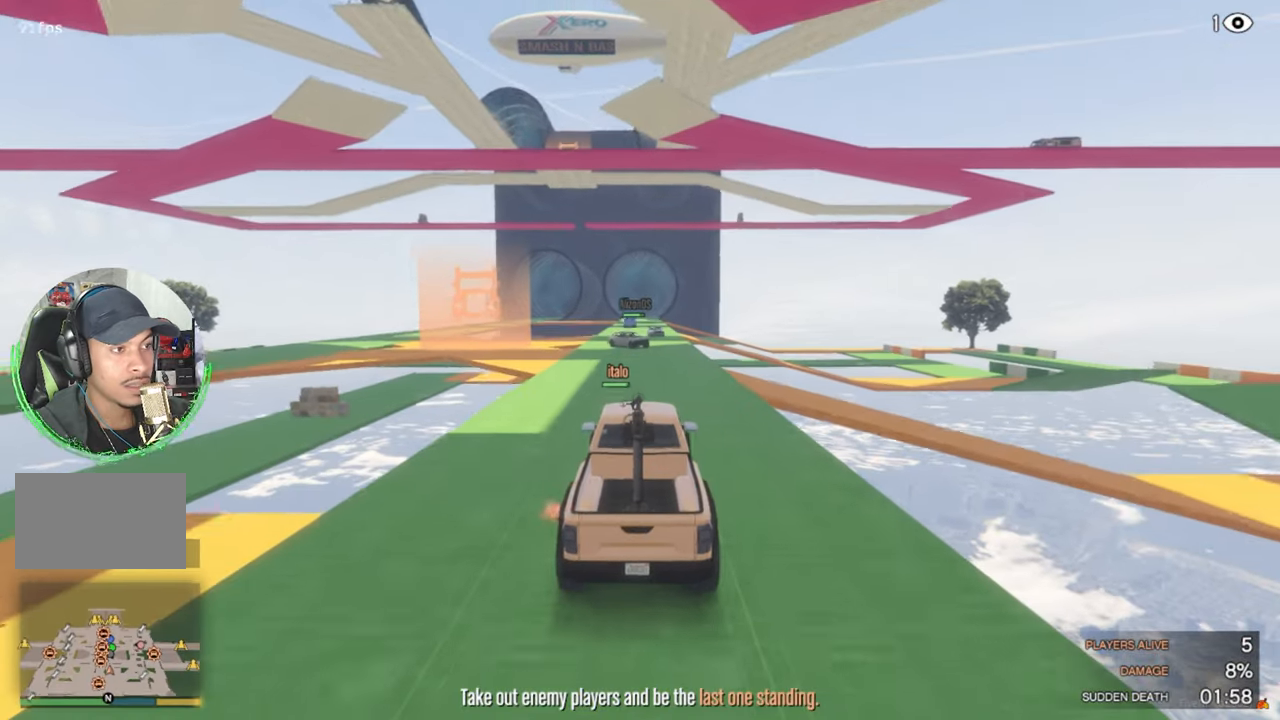
{"keys": ["w"], "mouse": [], "mouse_move": "still", "events": [[34, "a", "up"], [367, "d", "down"], [450, "d", "up"]]}
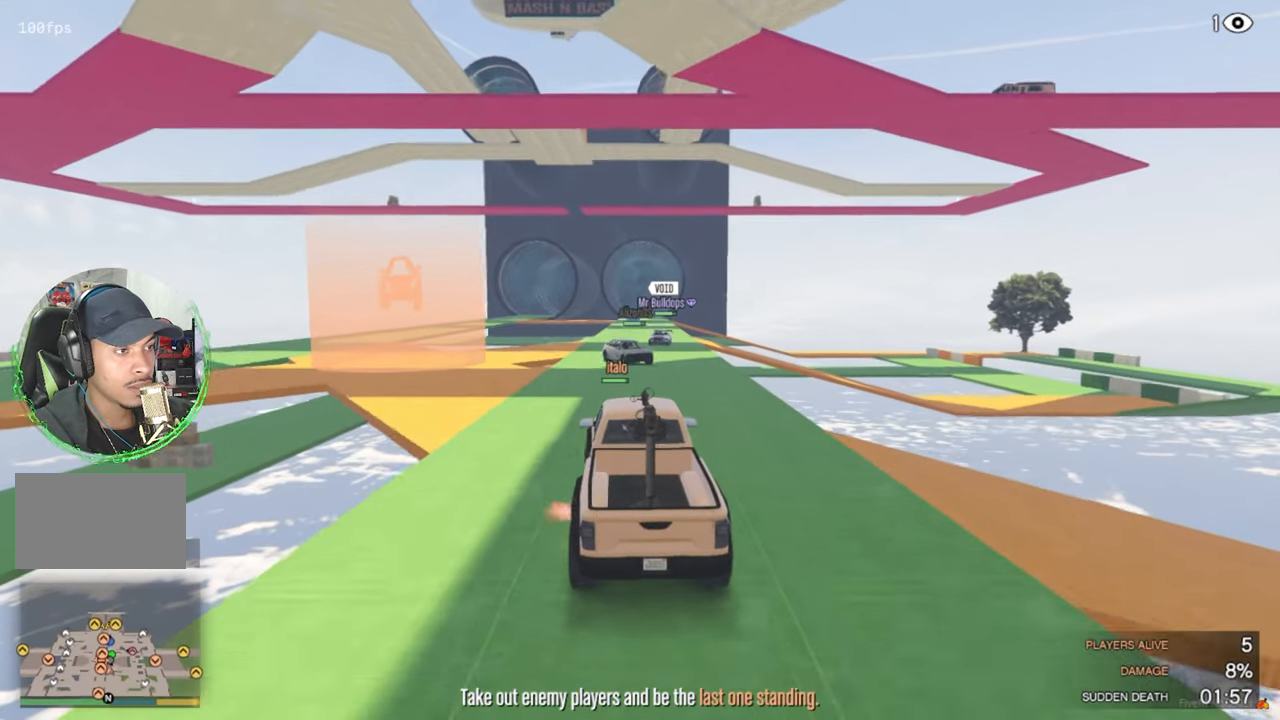
{"keys": ["w"], "mouse": [], "mouse_move": "still", "events": [[150, "a", "down"], [284, "a", "up"]]}
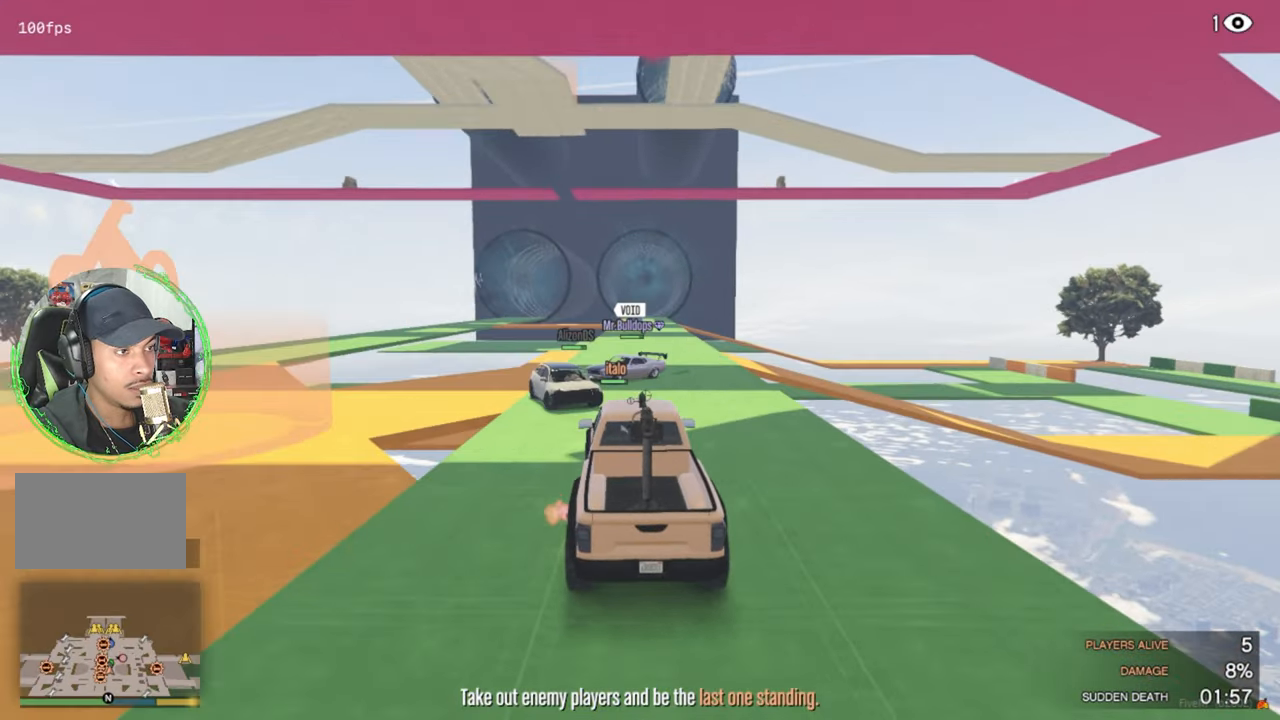
{"keys": ["d", "w"], "mouse": [], "mouse_move": "still", "events": [[67, "a", "down"], [300, "a", "up"], [400, "d", "down"]]}
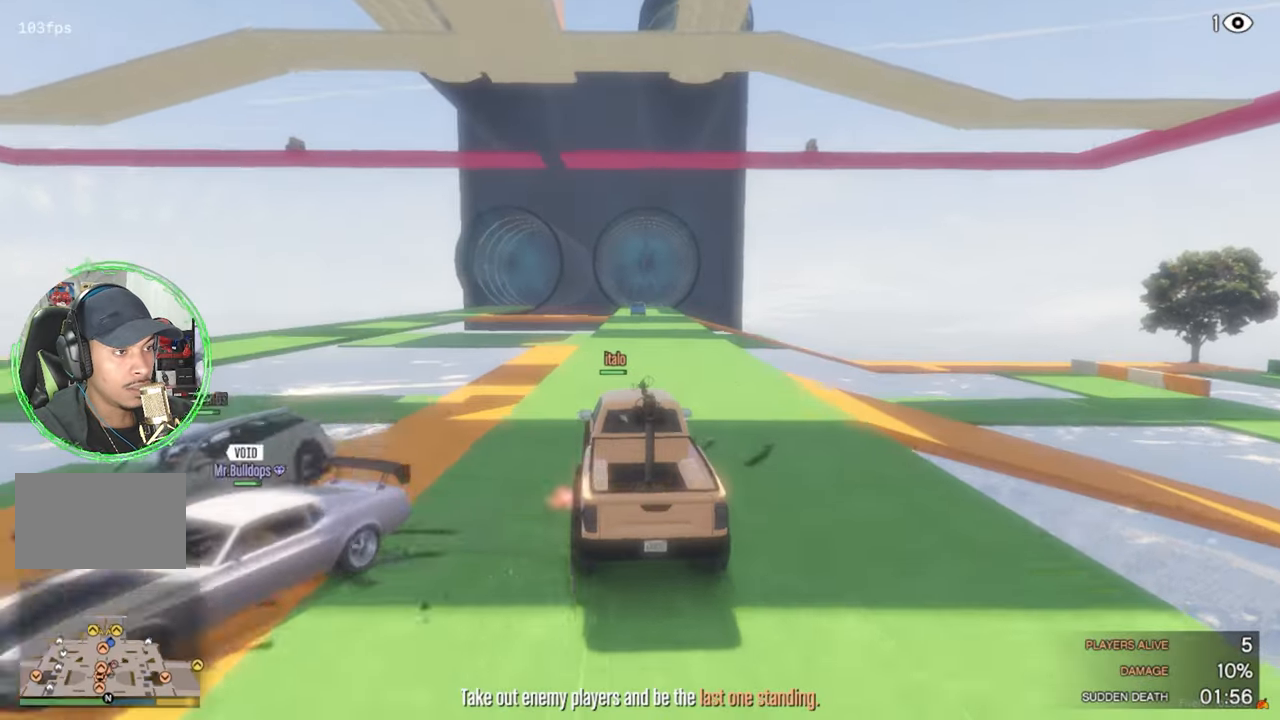
{"keys": ["a", "w"], "mouse": [], "mouse_move": "still", "events": [[134, "d", "up"], [217, "a", "down"]]}
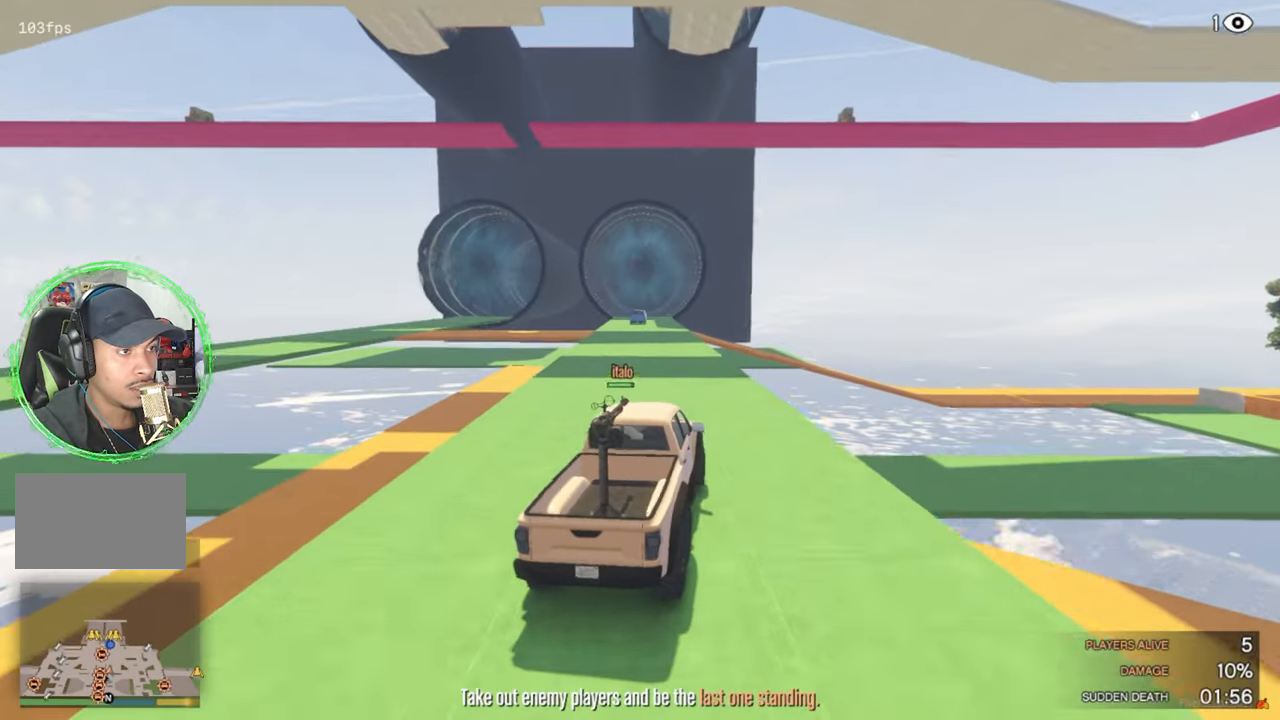
{"keys": ["w"], "mouse": [], "mouse_move": "still", "events": [[50, "a", "up"]]}
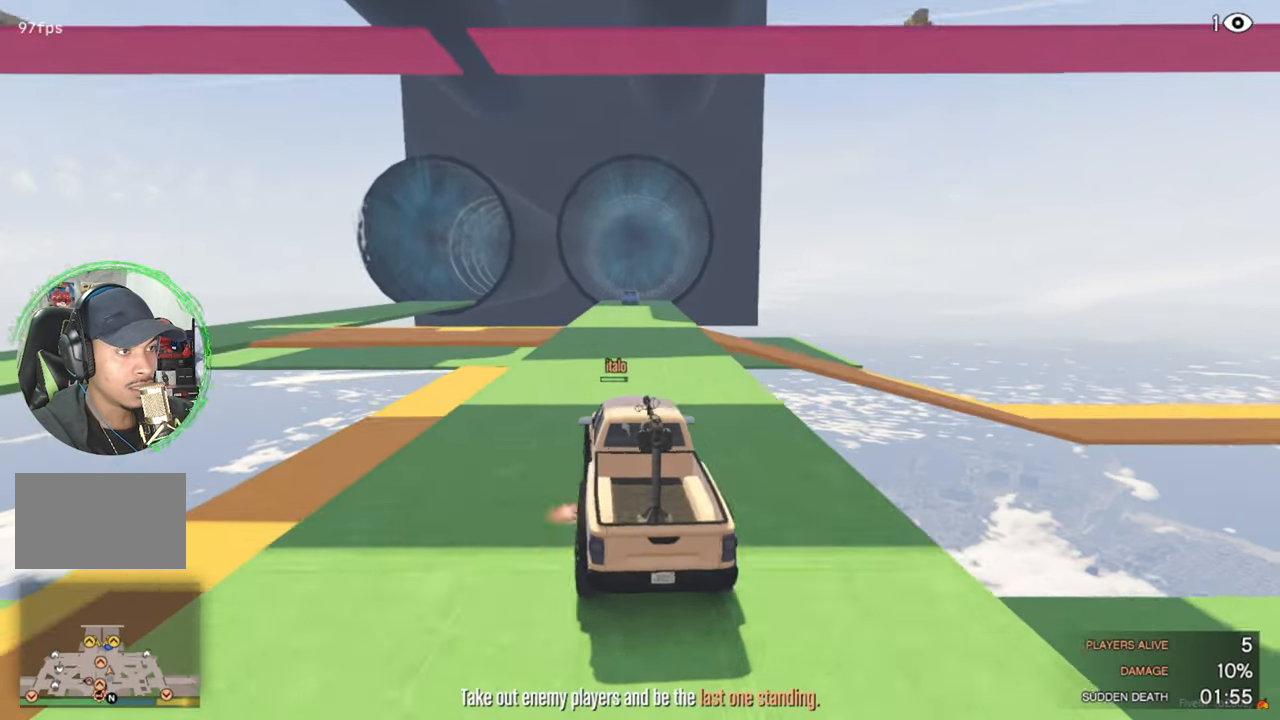
{"keys": ["w"], "mouse": [], "mouse_move": "still", "events": [[167, "d", "down"], [250, "d", "up"]]}
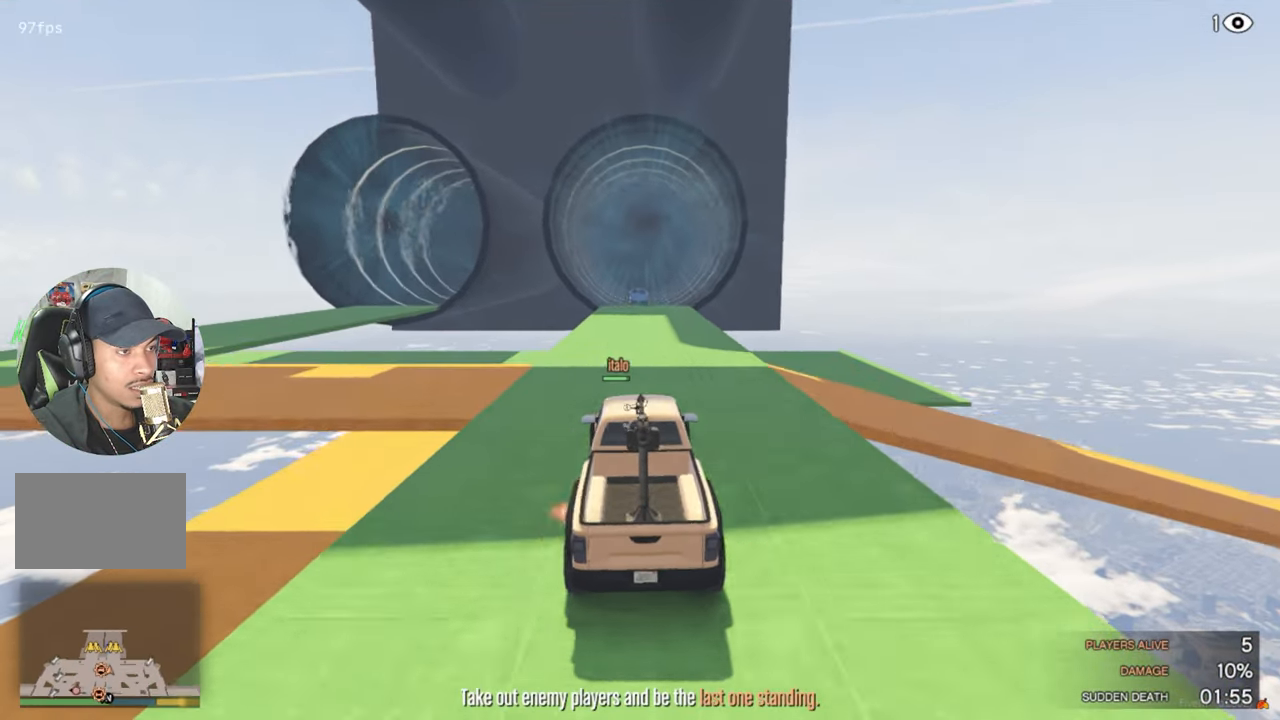
{"keys": ["w"], "mouse": [], "mouse_move": "still", "events": []}
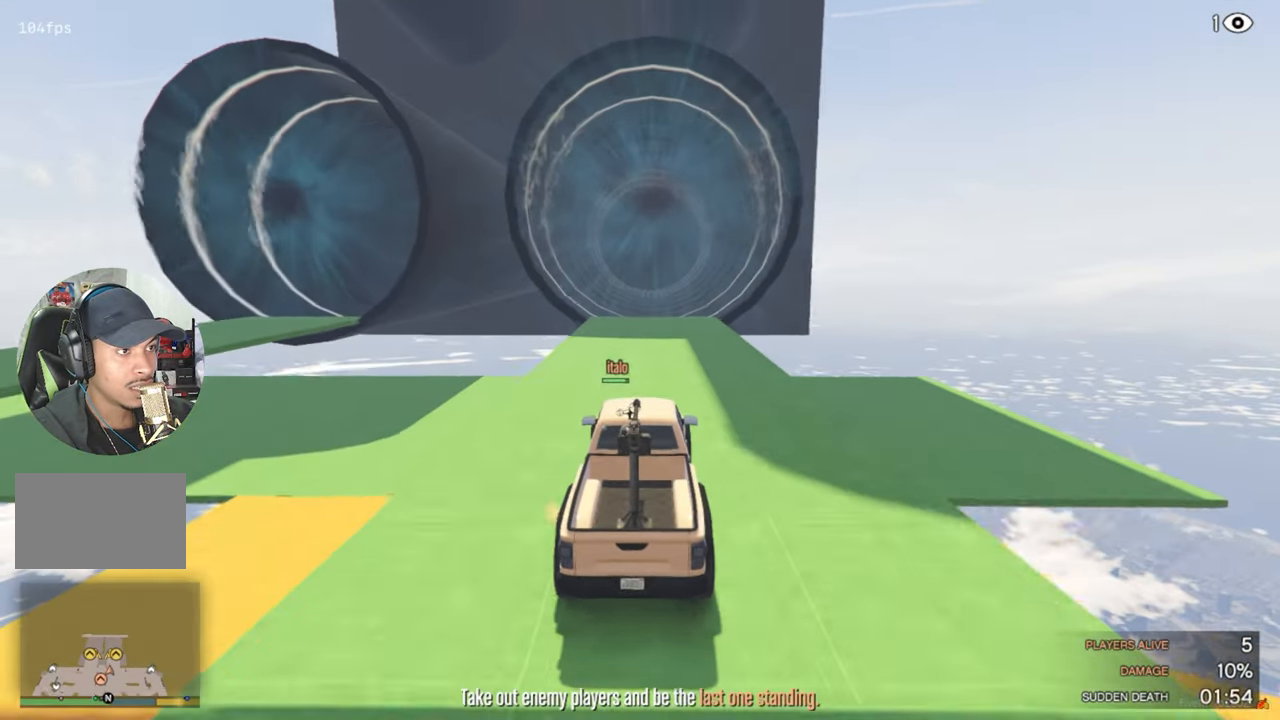
{"keys": ["w"], "mouse": [], "mouse_move": "still", "events": []}
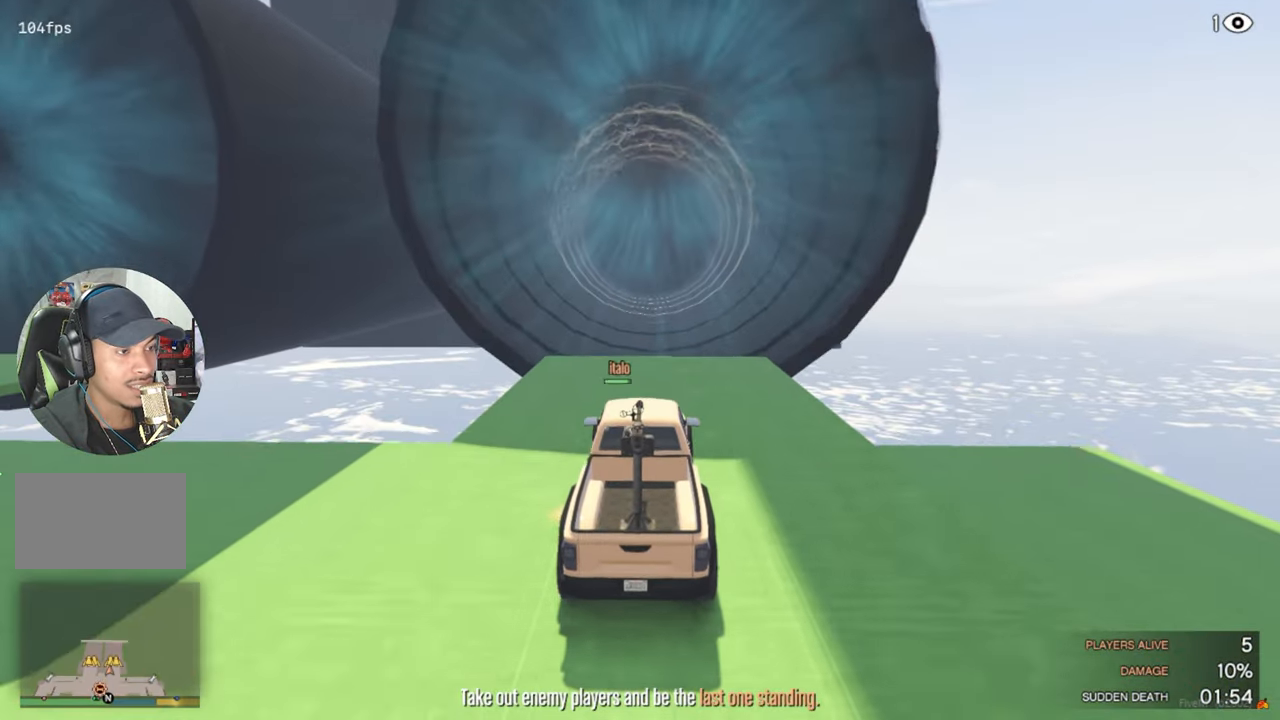
{"keys": ["w"], "mouse": [], "events": []}
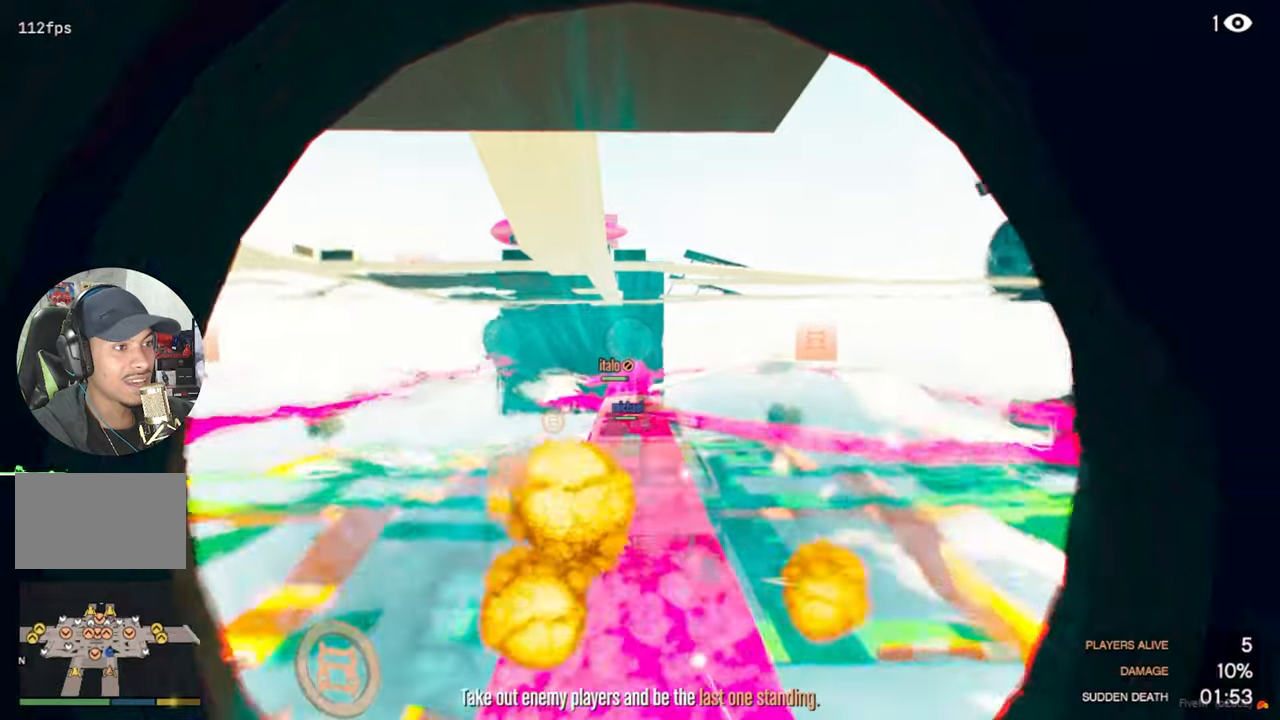
{"keys": ["w"], "mouse": [], "mouse_move": "still", "events": []}
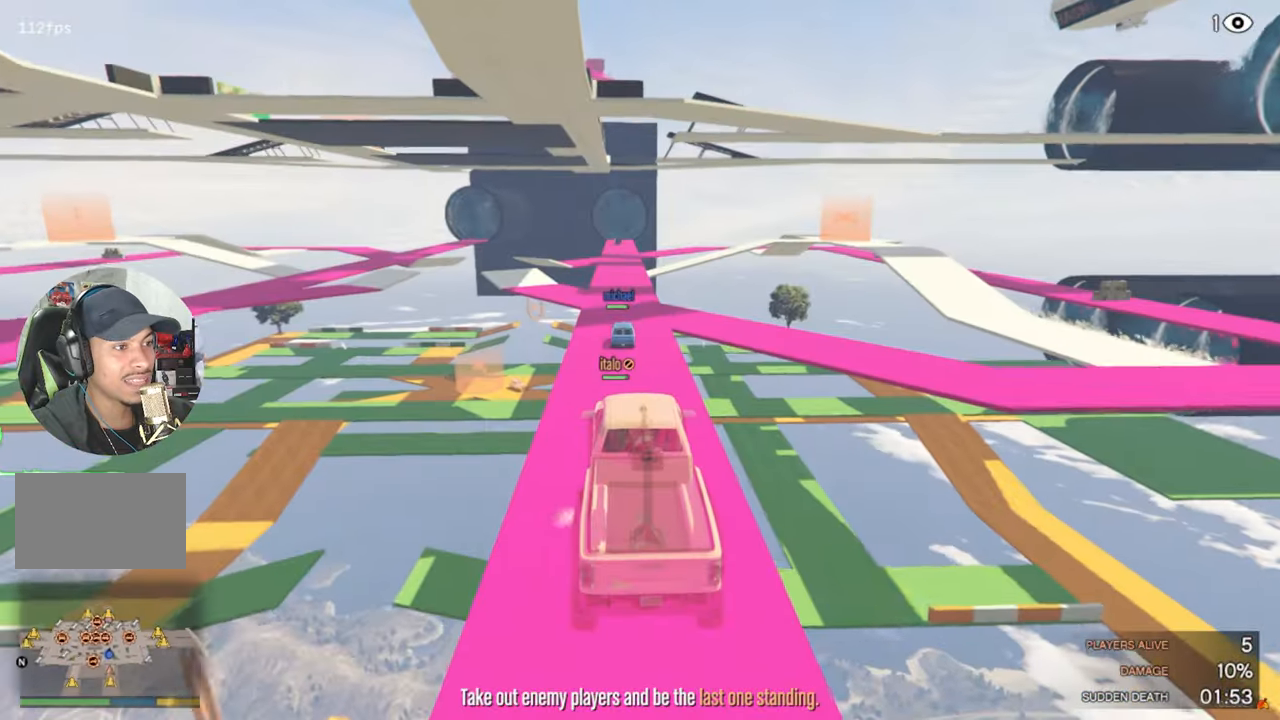
{"keys": ["w"], "mouse": [], "mouse_move": "still", "events": []}
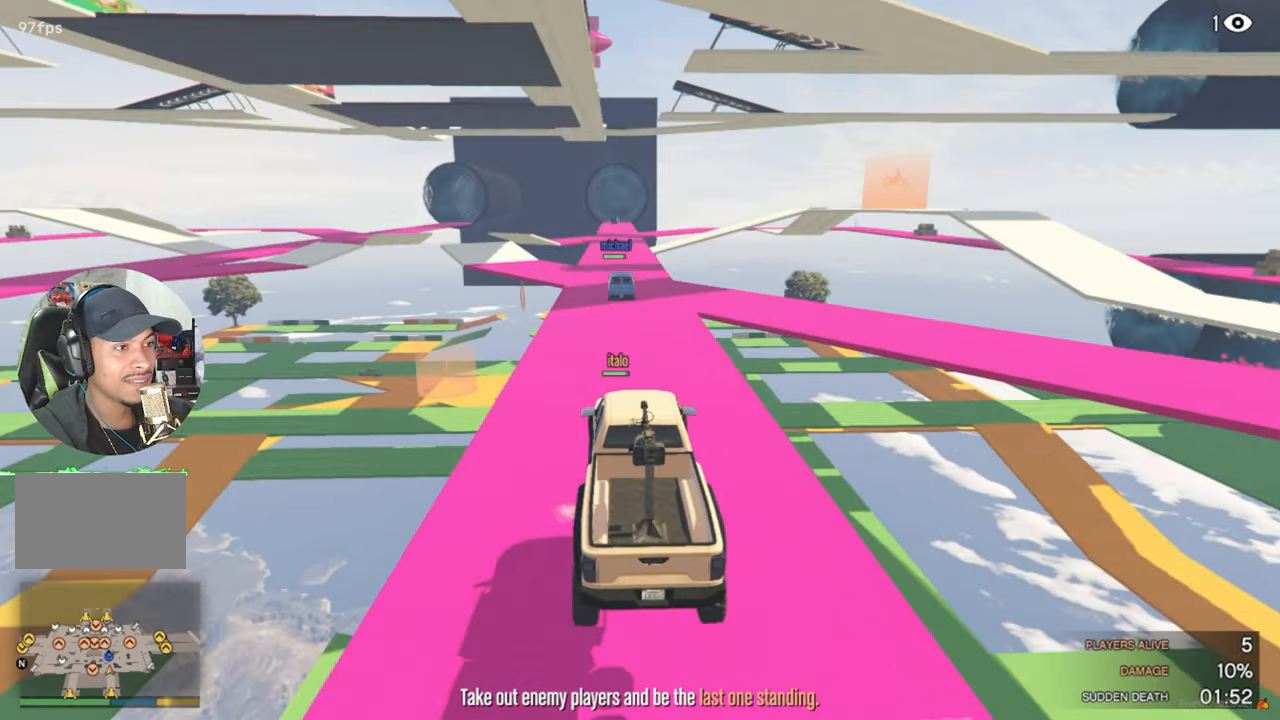
{"keys": ["w"], "mouse": [], "mouse_move": "still", "events": []}
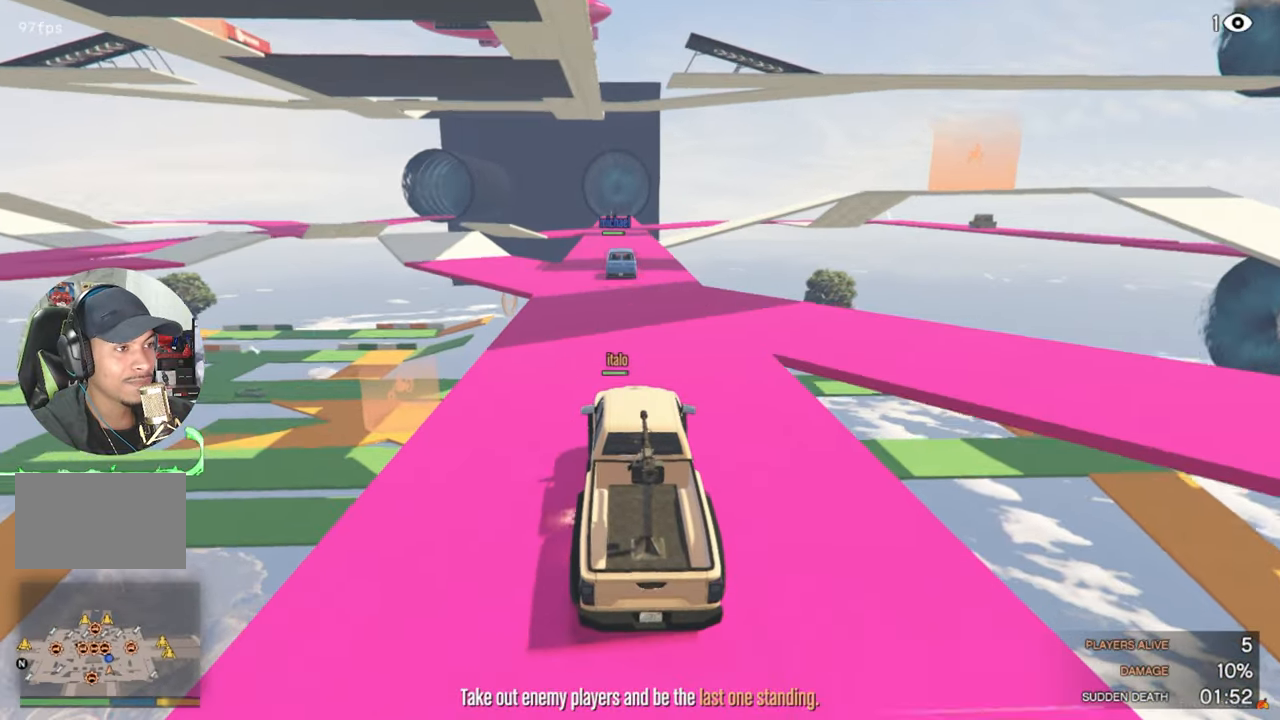
{"keys": ["w"], "mouse": [], "mouse_move": "still", "events": []}
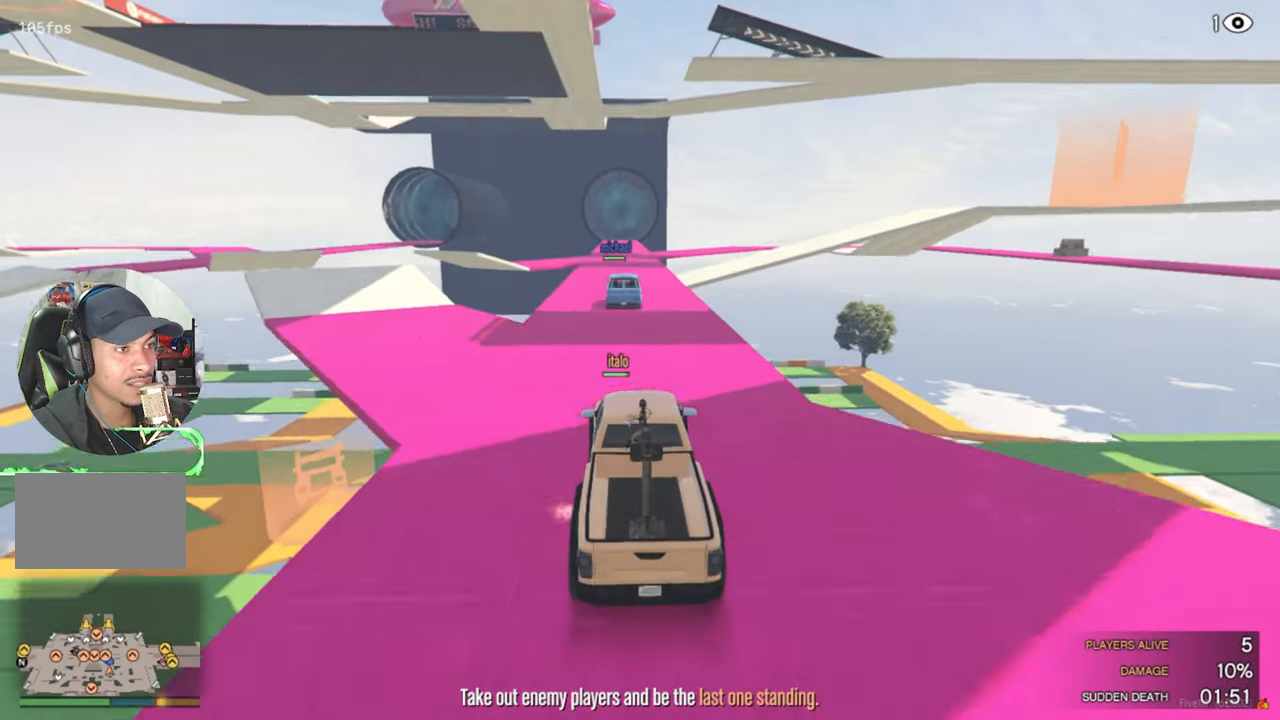
{"keys": ["w"], "mouse": [], "mouse_move": "still", "events": []}